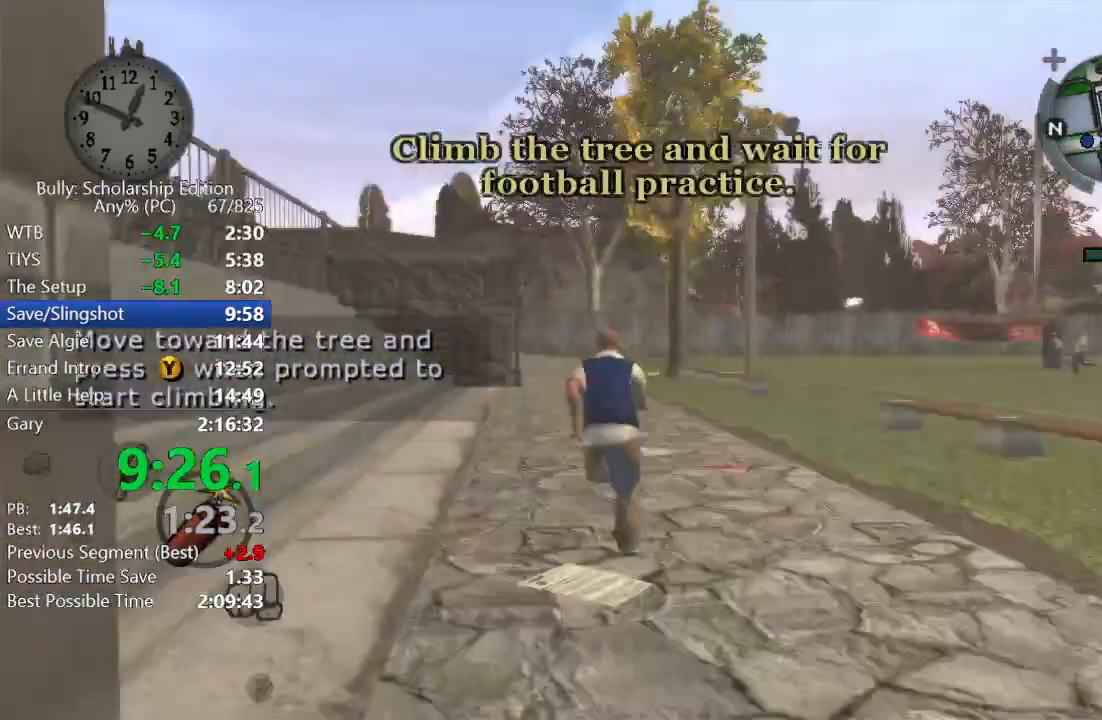
Gameplay with a controller (Xbox layout); each line is a JSON object with the inputs held at the frame after it. "events" lists button and stick changes between this image and that frame as [ms after this image, input, new state], when the widget could be followed in between. Not read: SELECT.
{"buttons": [], "left_stick": "up", "right_stick": "center", "events": [[50, "A", "down"], [150, "A", "up"], [233, "A", "down"], [333, "A", "up"], [417, "A", "down"], [500, "A", "up"]]}
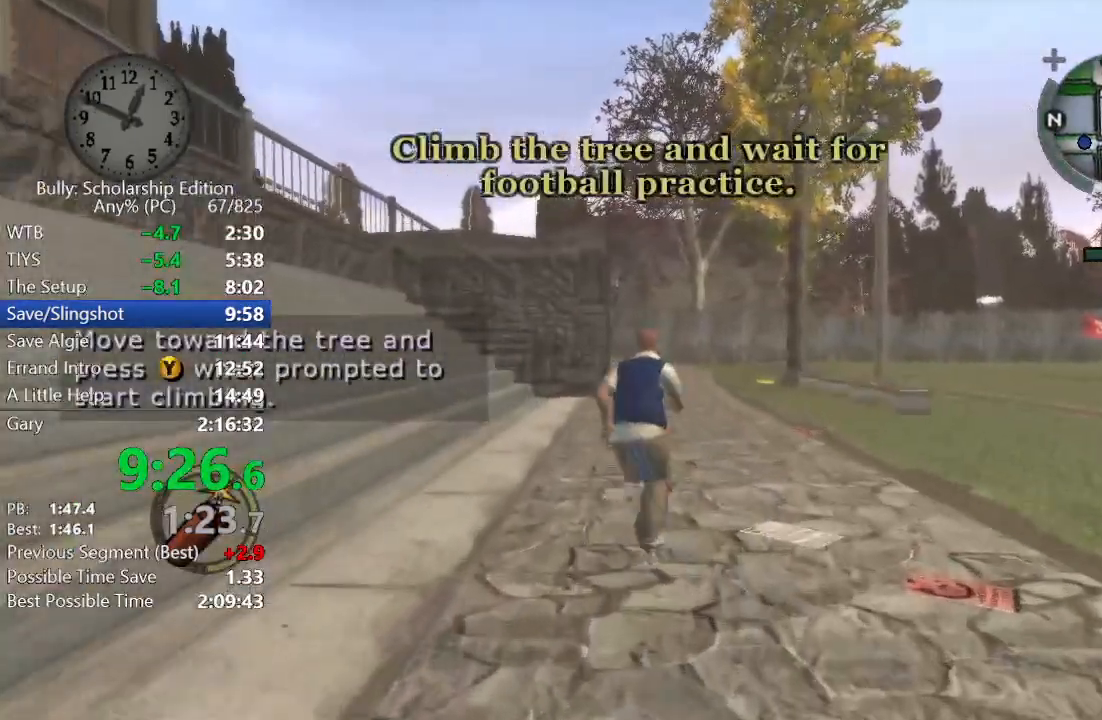
{"buttons": ["A"], "left_stick": "up", "right_stick": "center", "events": [[67, "A", "down"], [150, "A", "up"], [250, "A", "down"], [317, "A", "up"], [417, "A", "down"]]}
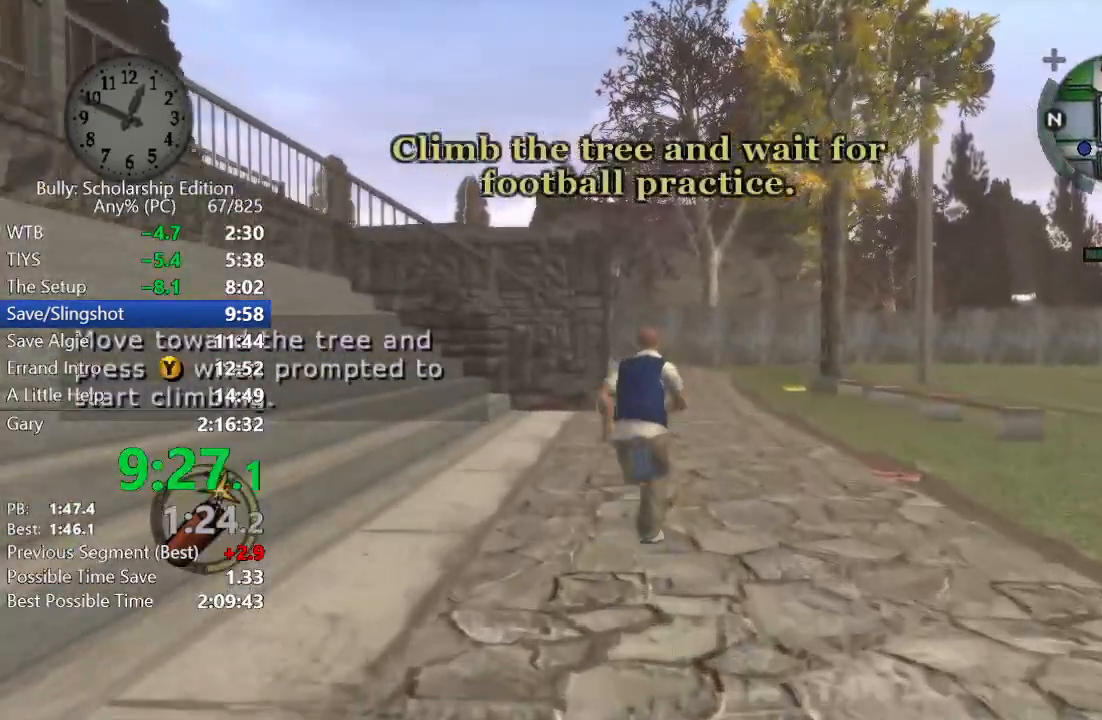
{"buttons": ["A"], "left_stick": "up", "right_stick": "center", "events": [[17, "A", "up"], [100, "A", "down"], [183, "A", "up"], [250, "A", "down"], [350, "A", "up"], [417, "A", "down"]]}
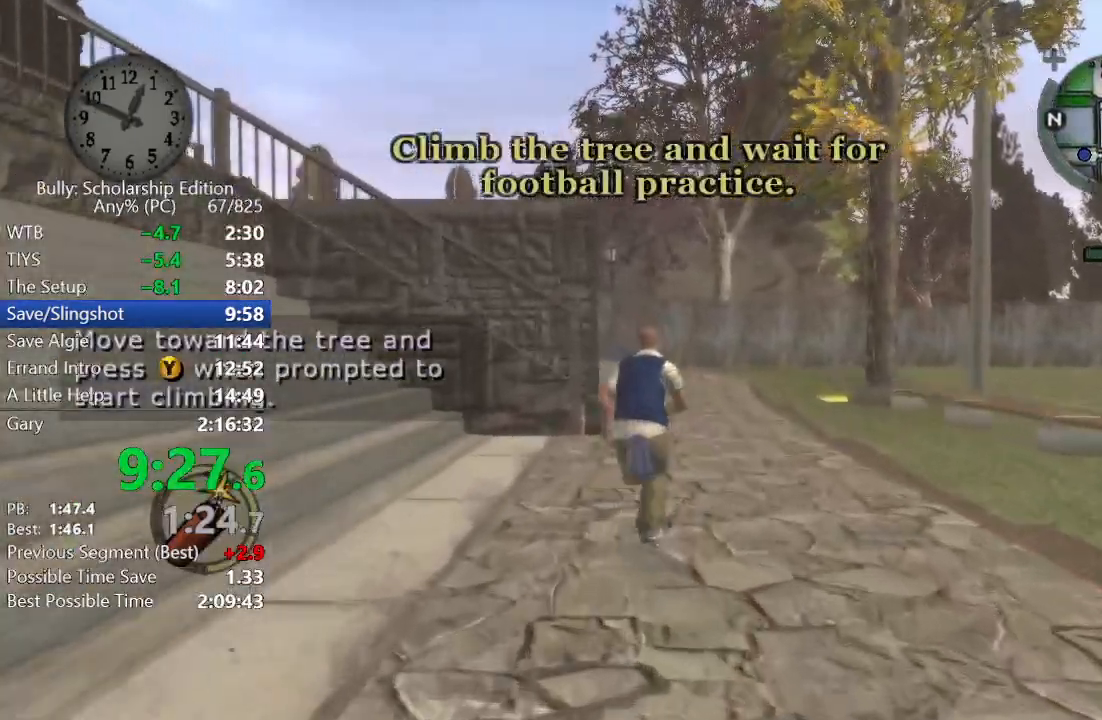
{"buttons": [], "left_stick": "up", "right_stick": "center", "events": [[17, "A", "up"], [83, "A", "down"], [150, "A", "up"], [267, "A", "down"], [317, "A", "up"], [417, "A", "down"], [500, "A", "up"]]}
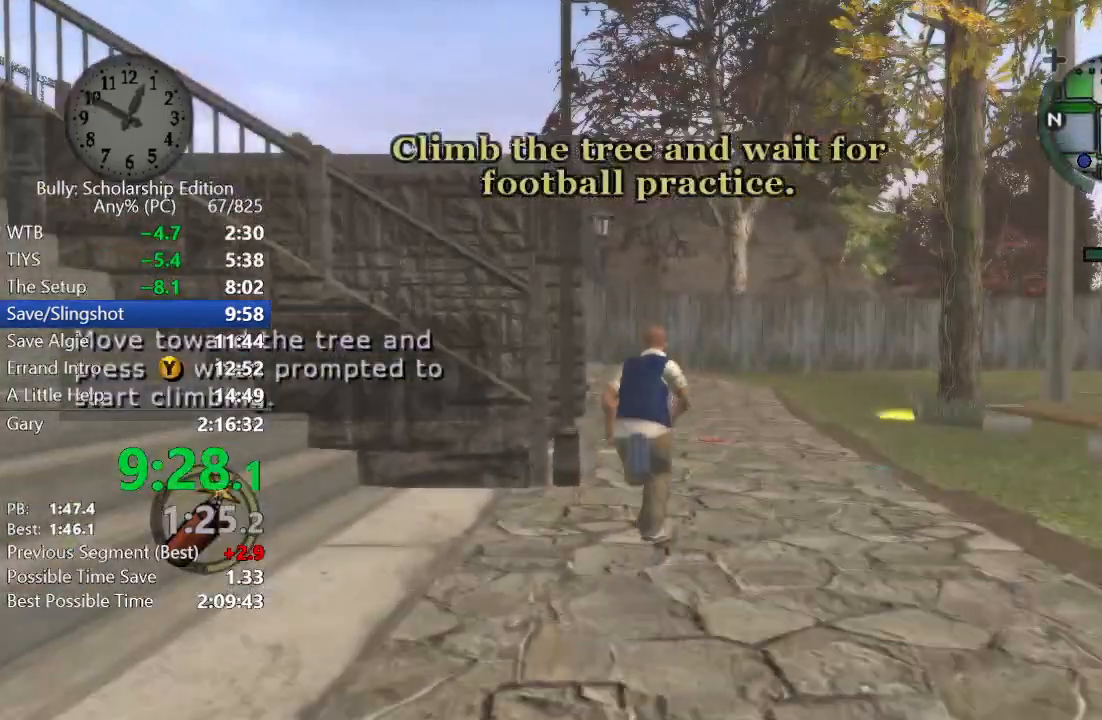
{"buttons": [], "left_stick": "up", "right_stick": "center", "events": [[83, "A", "down"], [167, "A", "up"], [250, "A", "down"], [333, "A", "up"], [417, "A", "down"], [500, "A", "up"]]}
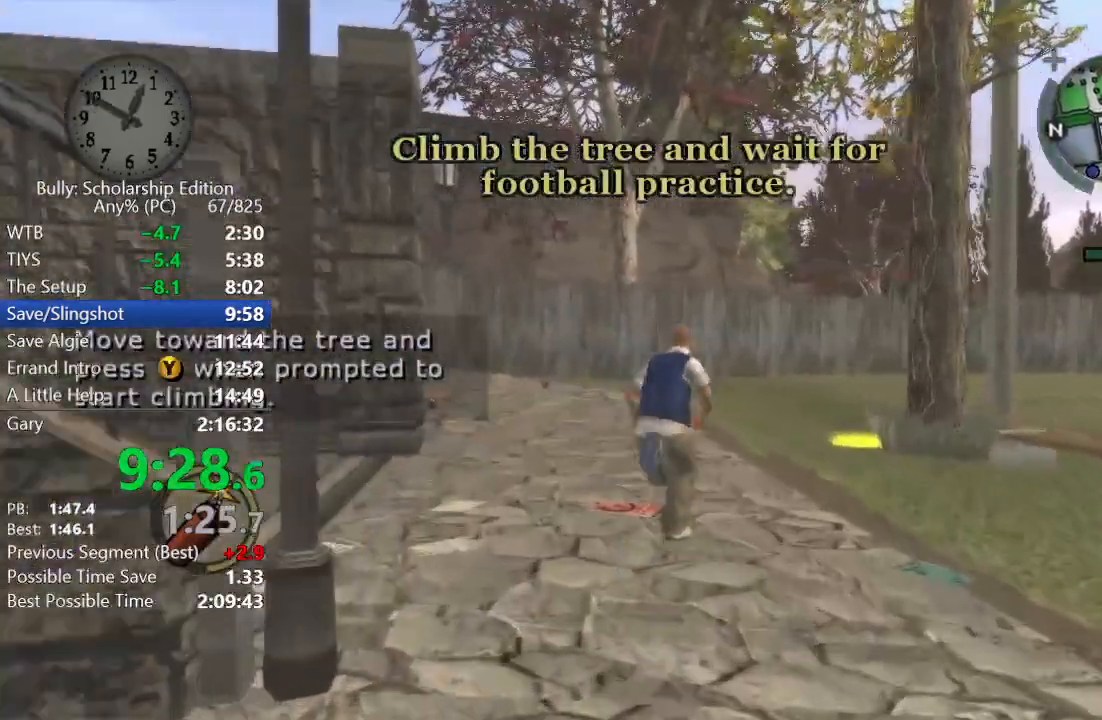
{"buttons": [], "left_stick": "up", "right_stick": "center", "events": [[83, "A", "down"], [167, "A", "up"], [250, "A", "down"], [300, "A", "up"], [417, "A", "down"], [483, "A", "up"]]}
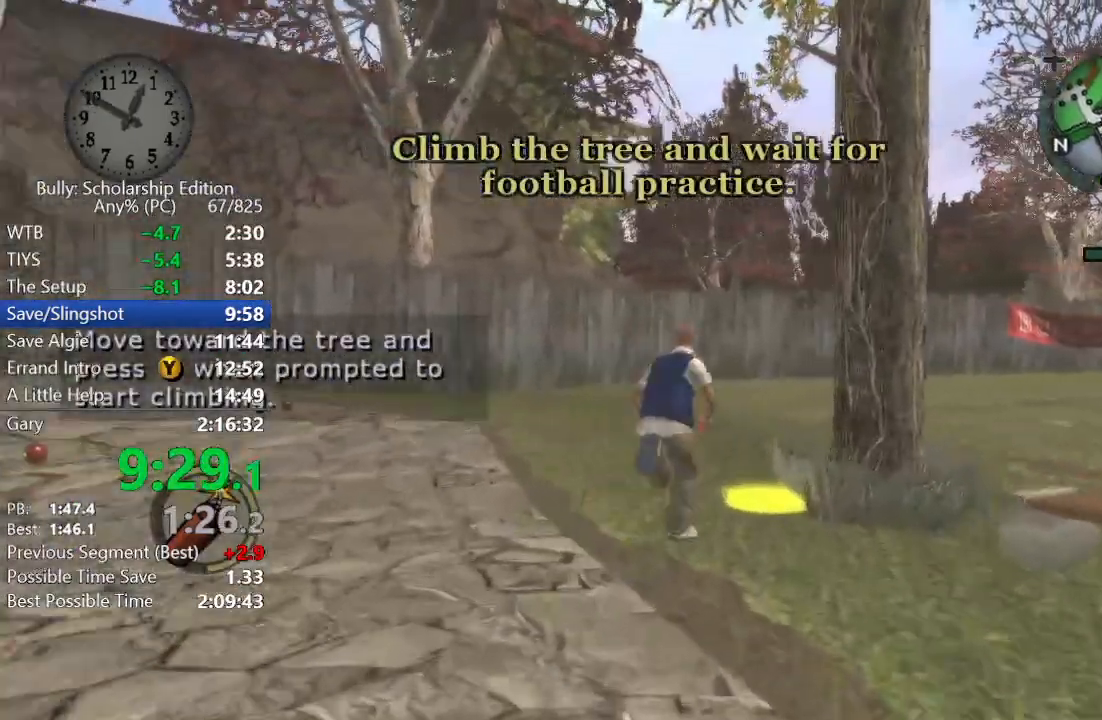
{"buttons": ["Y"], "left_stick": "center", "right_stick": "center", "events": [[50, "left_stick", "up-right"], [67, "A", "down"], [117, "A", "up"], [217, "Y", "down"], [300, "Y", "up"], [350, "Y", "down"], [350, "left_stick", "center"], [450, "Y", "up"], [500, "Y", "down"]]}
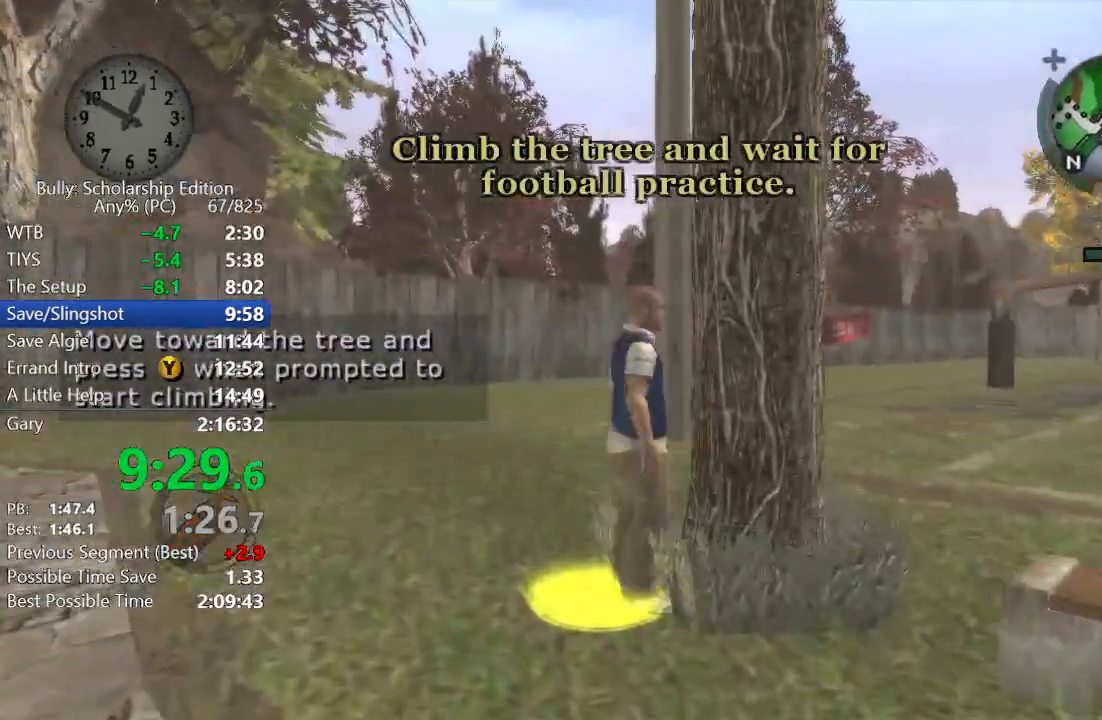
{"buttons": [], "left_stick": "center", "right_stick": "right", "events": [[50, "Y", "up"], [433, "right_stick", "right"]]}
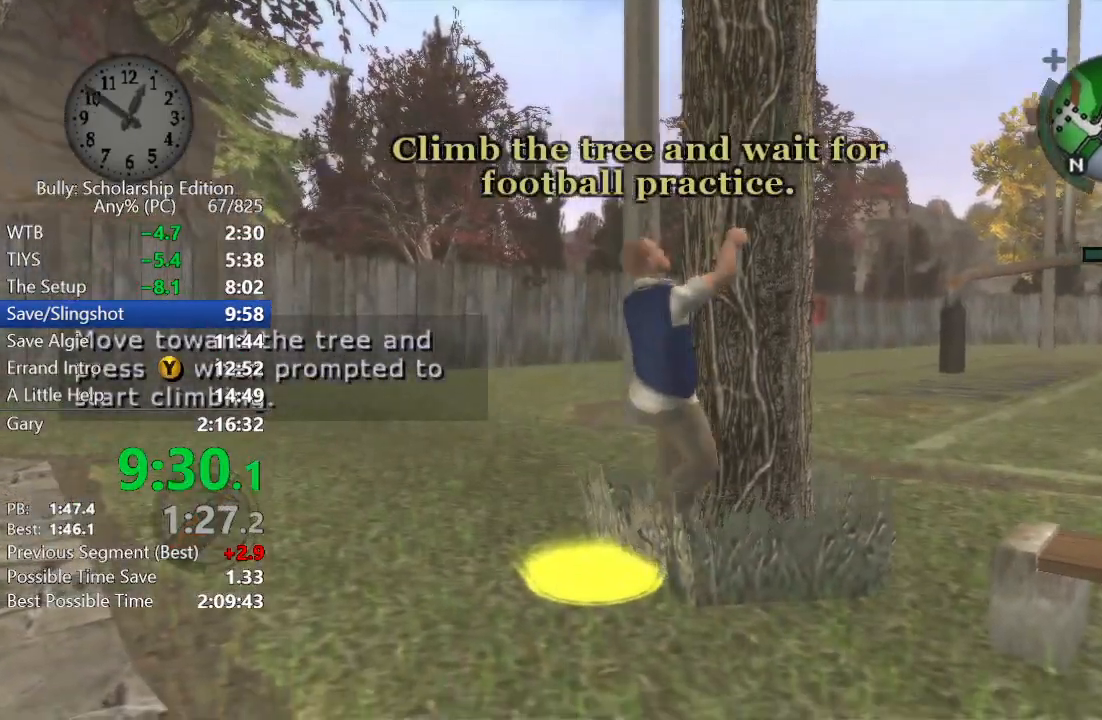
{"buttons": [], "left_stick": "center", "right_stick": "center", "events": [[300, "right_stick", "center"]]}
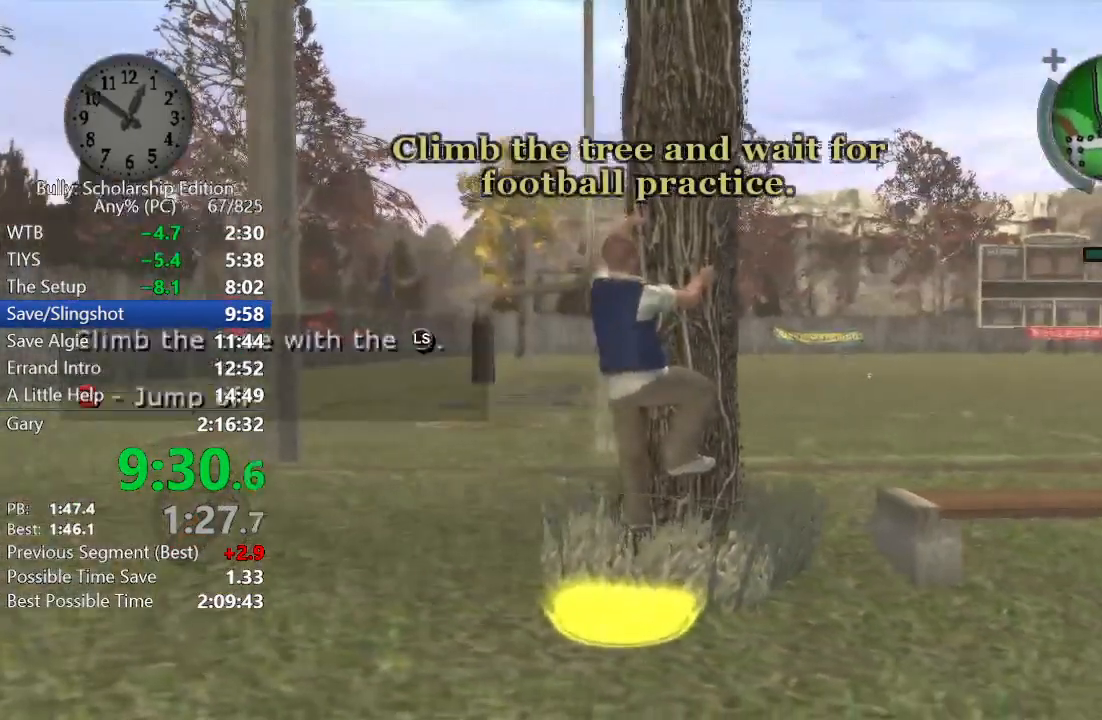
{"buttons": [], "left_stick": "center", "right_stick": "center", "events": []}
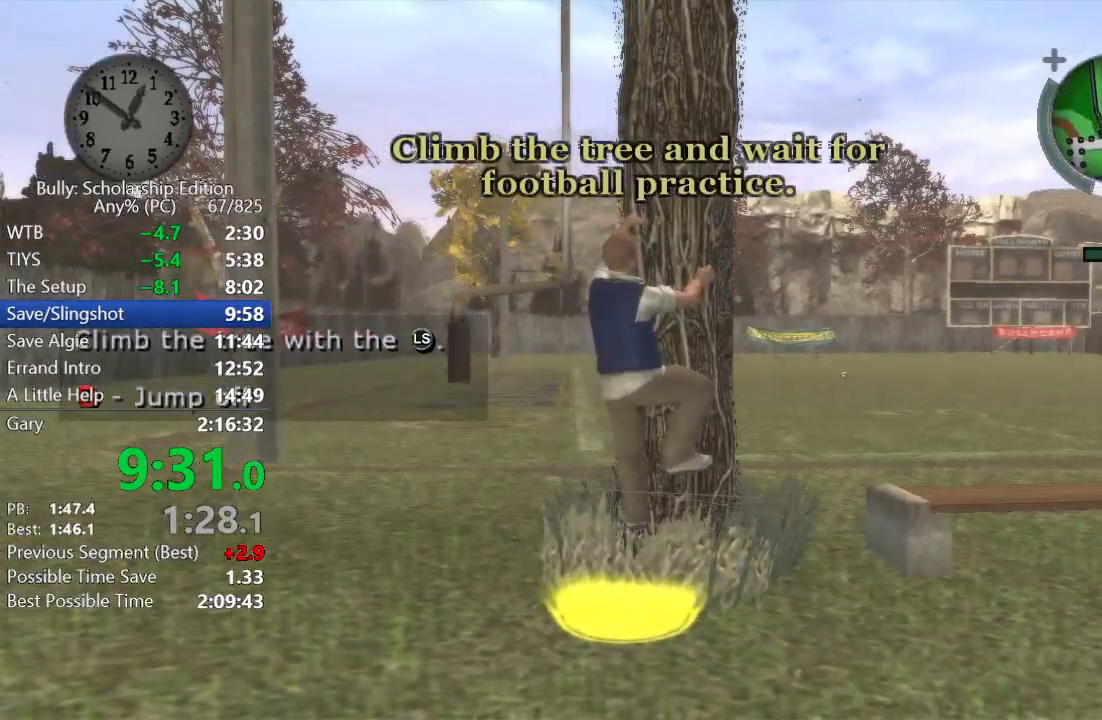
{"buttons": [], "left_stick": "center", "right_stick": "center", "events": [[333, "B", "down"], [433, "B", "up"]]}
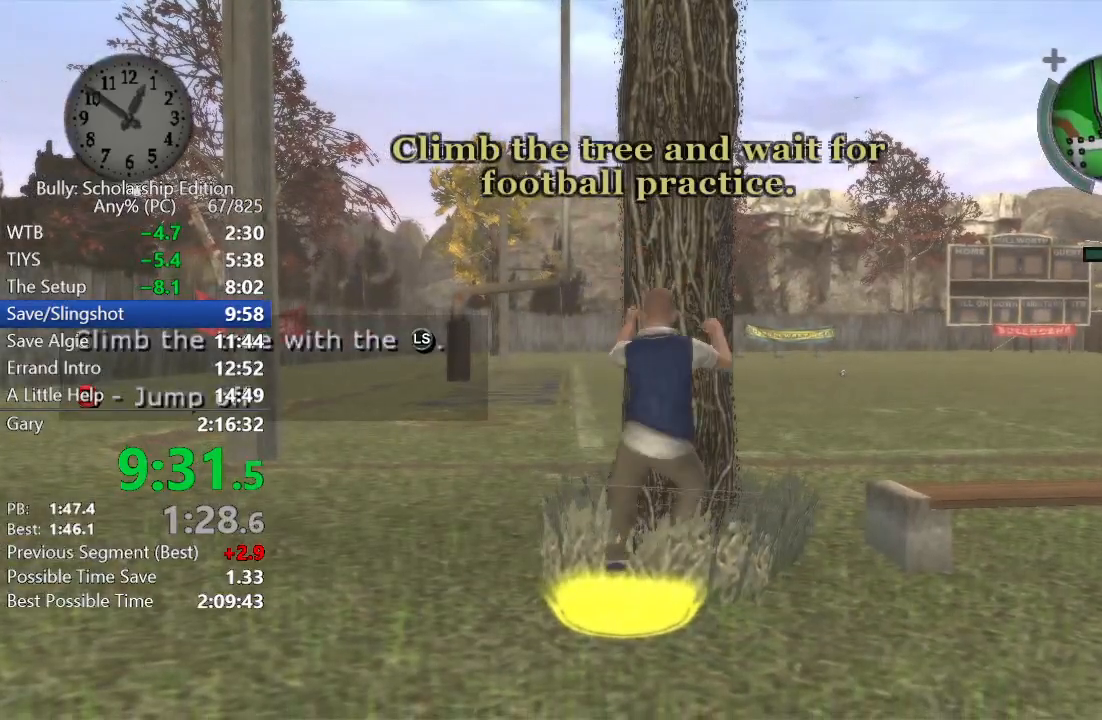
{"buttons": ["A"], "left_stick": "right", "right_stick": "center", "events": [[17, "left_stick", "right"], [50, "A", "down"], [117, "A", "up"], [200, "A", "down"], [267, "A", "up"], [350, "A", "down"], [450, "A", "up"], [500, "A", "down"]]}
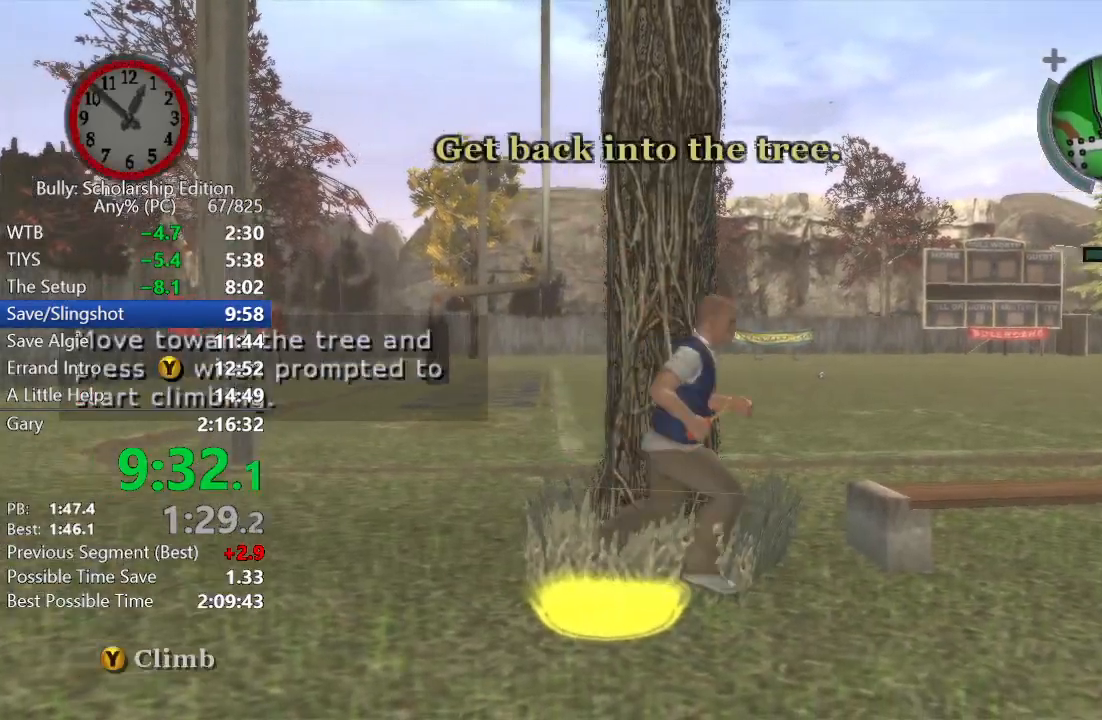
{"buttons": ["A"], "left_stick": "up-right", "right_stick": "center", "events": [[67, "A", "up"], [167, "A", "down"], [233, "A", "up"], [317, "A", "down"], [383, "A", "up"], [417, "left_stick", "up-right"], [483, "A", "down"]]}
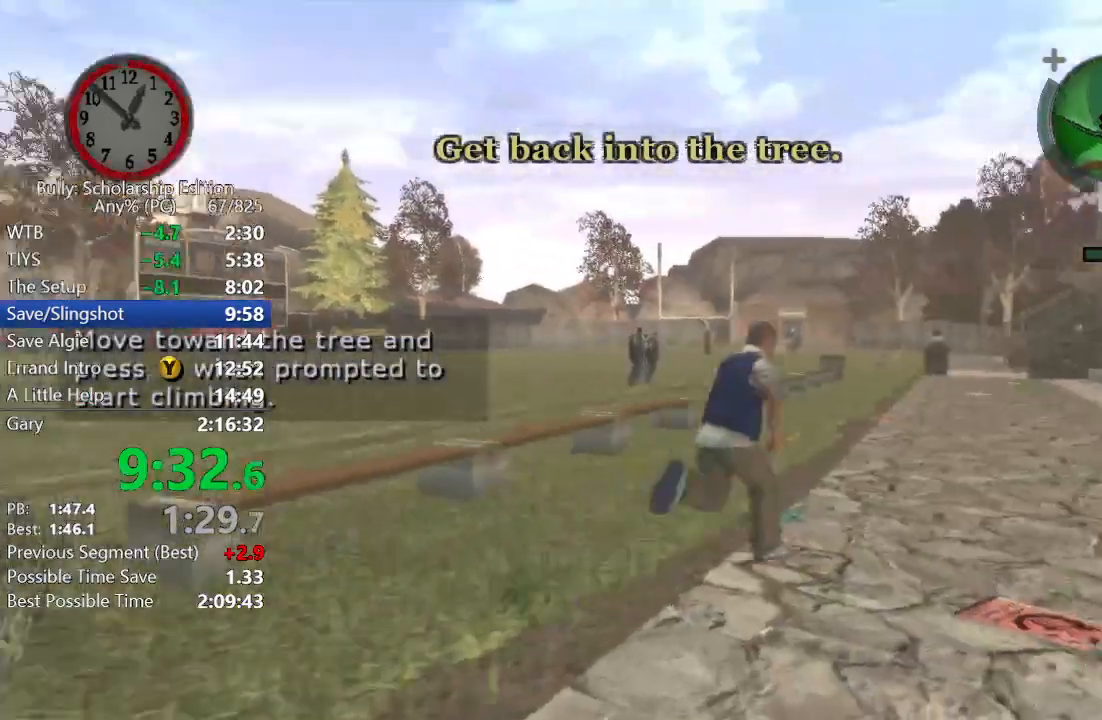
{"buttons": [], "left_stick": "up", "right_stick": "center", "events": [[50, "A", "up"], [133, "A", "down"], [200, "A", "up"], [200, "left_stick", "up"], [283, "A", "down"], [350, "A", "up"], [433, "A", "down"], [500, "A", "up"]]}
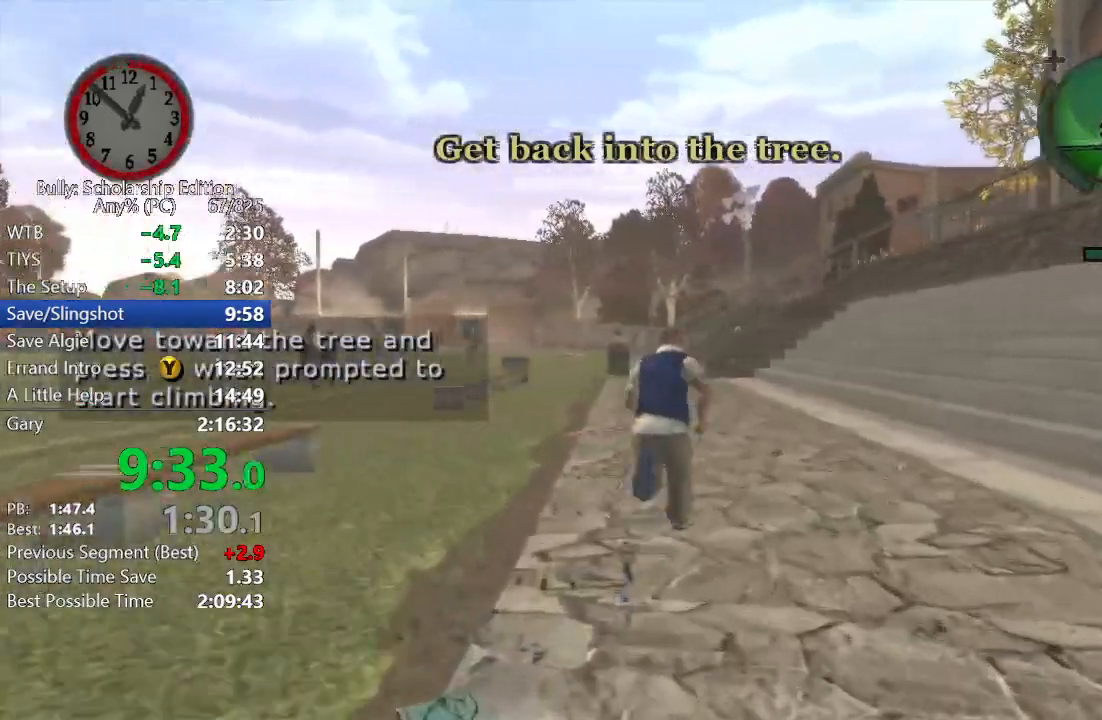
{"buttons": [], "left_stick": "up", "right_stick": "center", "events": [[100, "A", "down"], [167, "A", "up"], [250, "A", "down"], [300, "A", "up"], [400, "A", "down"], [467, "A", "up"]]}
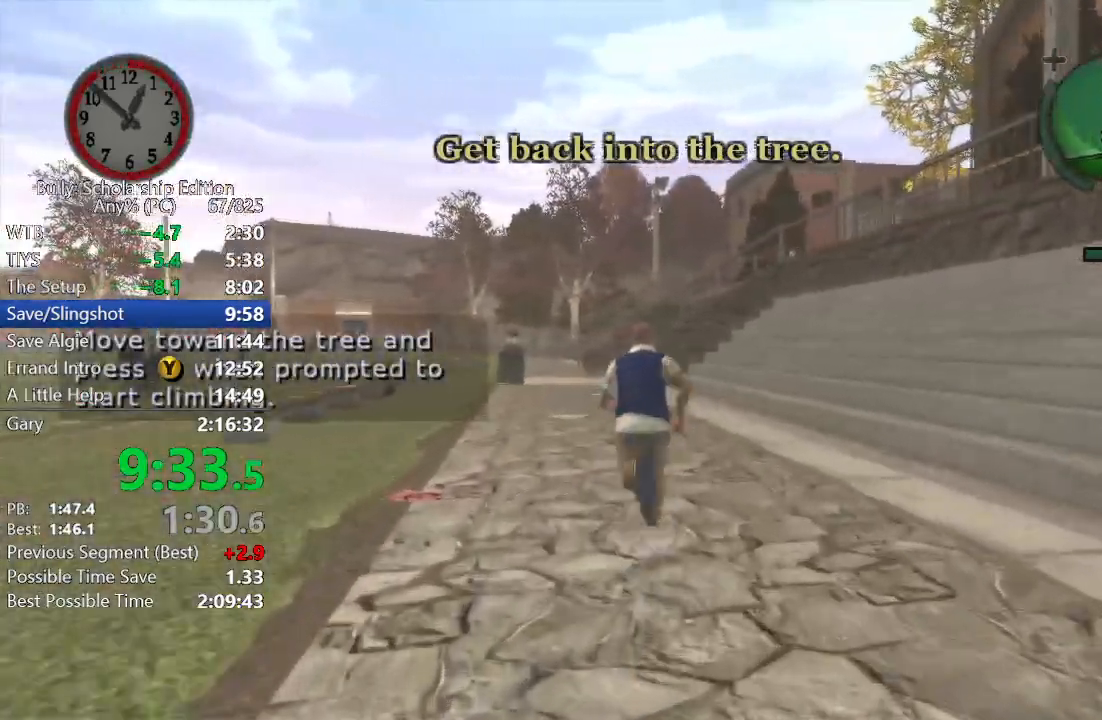
{"buttons": [], "left_stick": "up", "right_stick": "center", "events": [[67, "A", "down"], [117, "A", "up"], [217, "A", "down"], [250, "A", "up"], [350, "A", "down"], [433, "A", "up"]]}
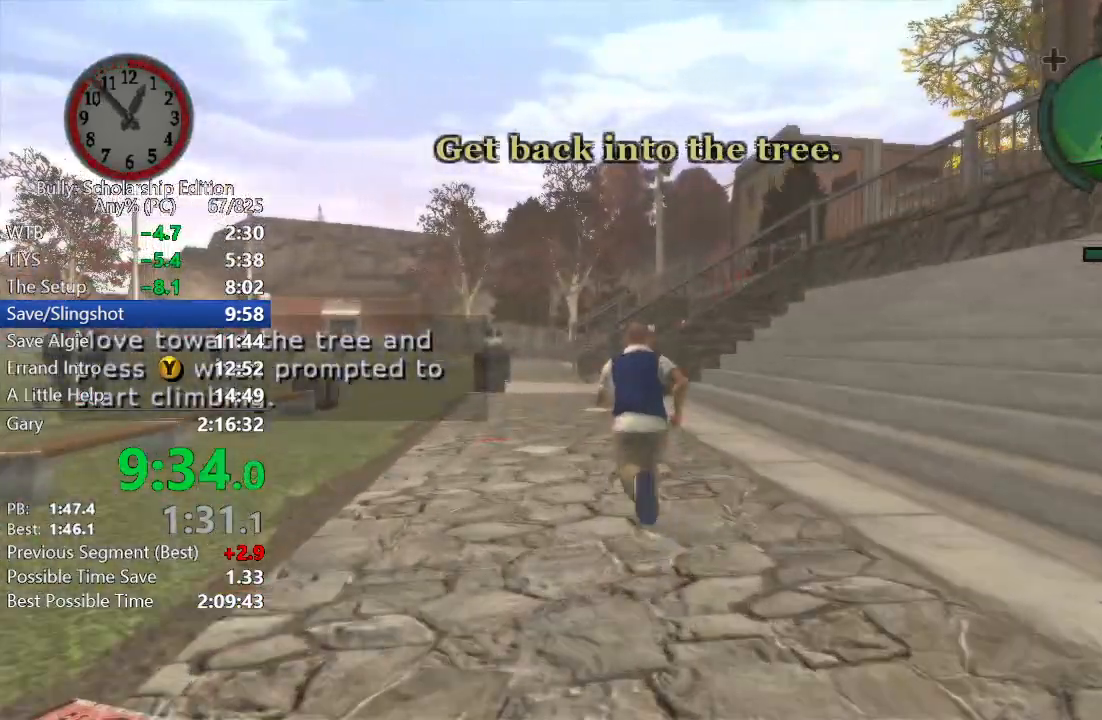
{"buttons": [], "left_stick": "up", "right_stick": "center", "events": [[17, "A", "down"], [83, "A", "up"], [183, "A", "down"], [217, "A", "up"], [333, "A", "down"], [383, "A", "up"], [467, "A", "down"], [500, "A", "up"]]}
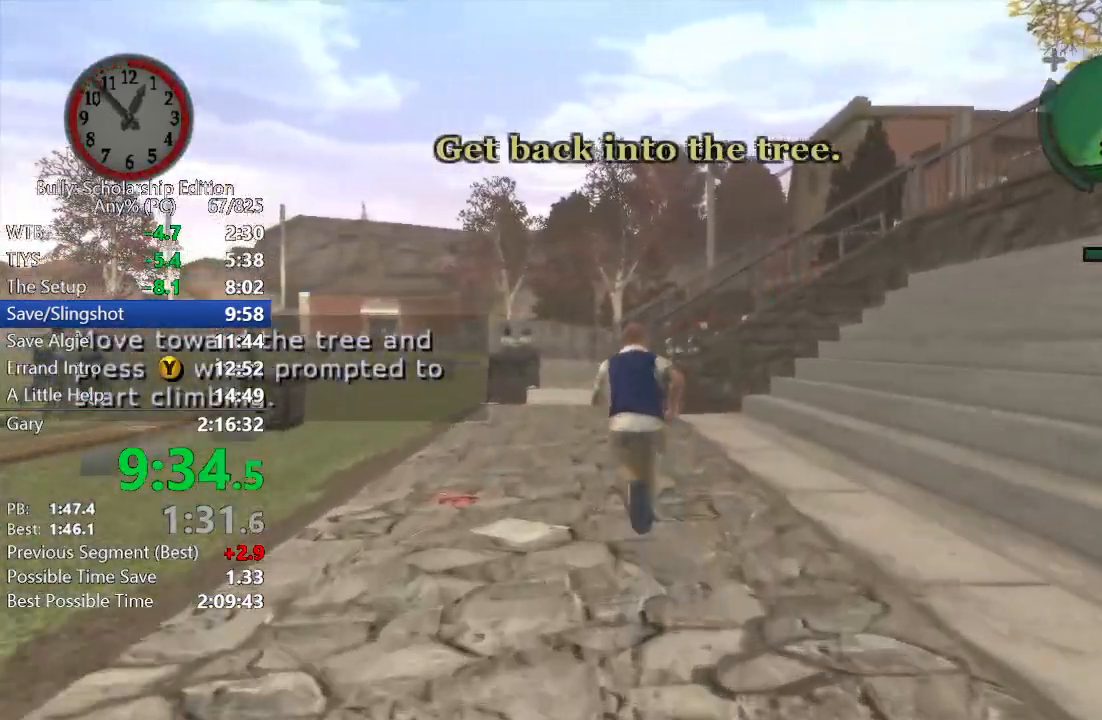
{"buttons": ["A"], "left_stick": "up", "right_stick": "center", "events": [[133, "A", "down"], [167, "A", "up"], [283, "A", "down"], [333, "A", "up"], [450, "A", "down"]]}
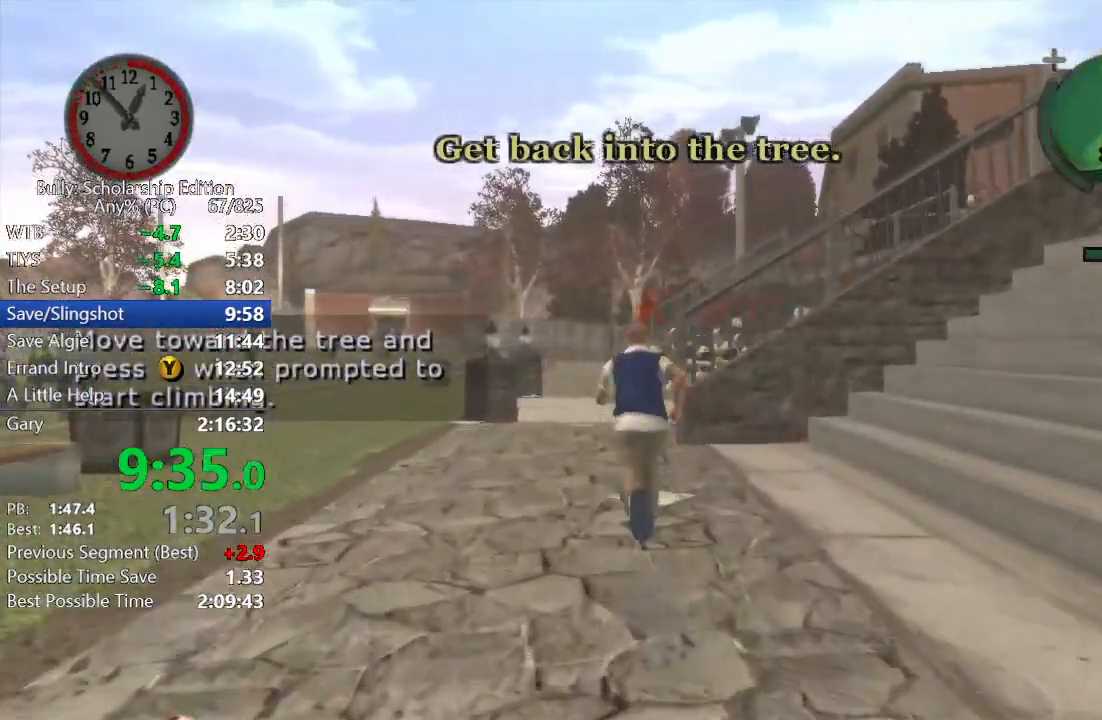
{"buttons": ["L2", "R2"], "left_stick": "up", "right_stick": "center", "events": [[83, "L2", "down"], [100, "A", "up"], [133, "R2", "down"]]}
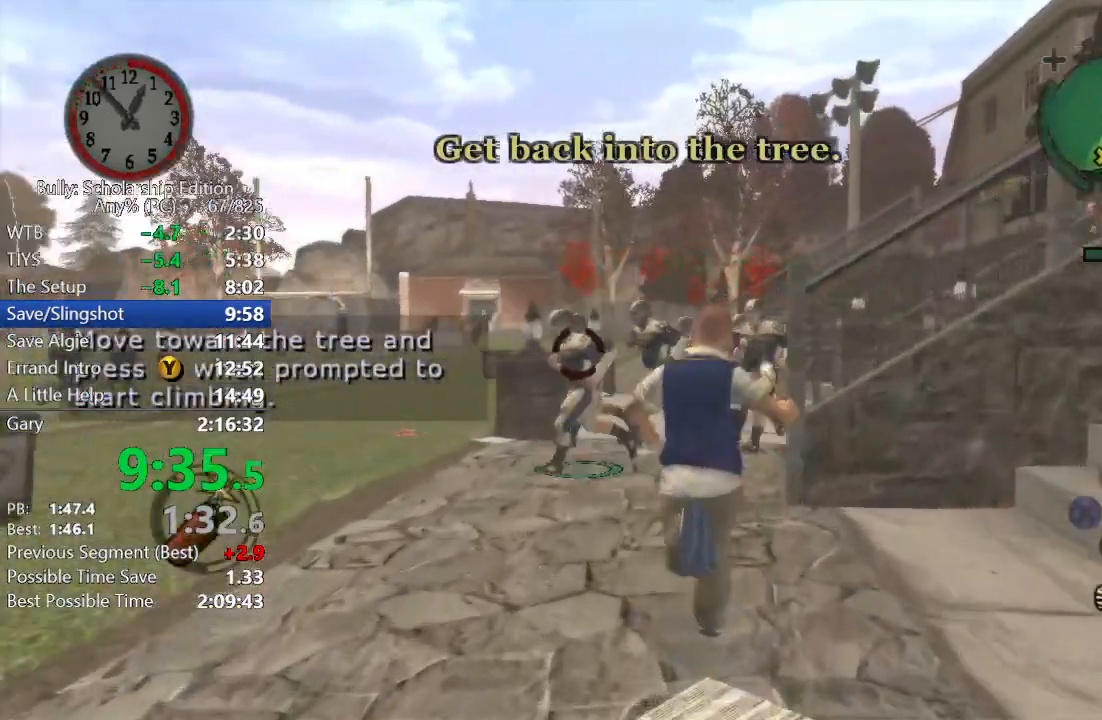
{"buttons": ["L2", "R2"], "left_stick": "up-right", "right_stick": "right", "events": [[17, "right_stick", "right"], [217, "right_stick", "center"], [233, "left_stick", "up-right"], [383, "right_stick", "right"]]}
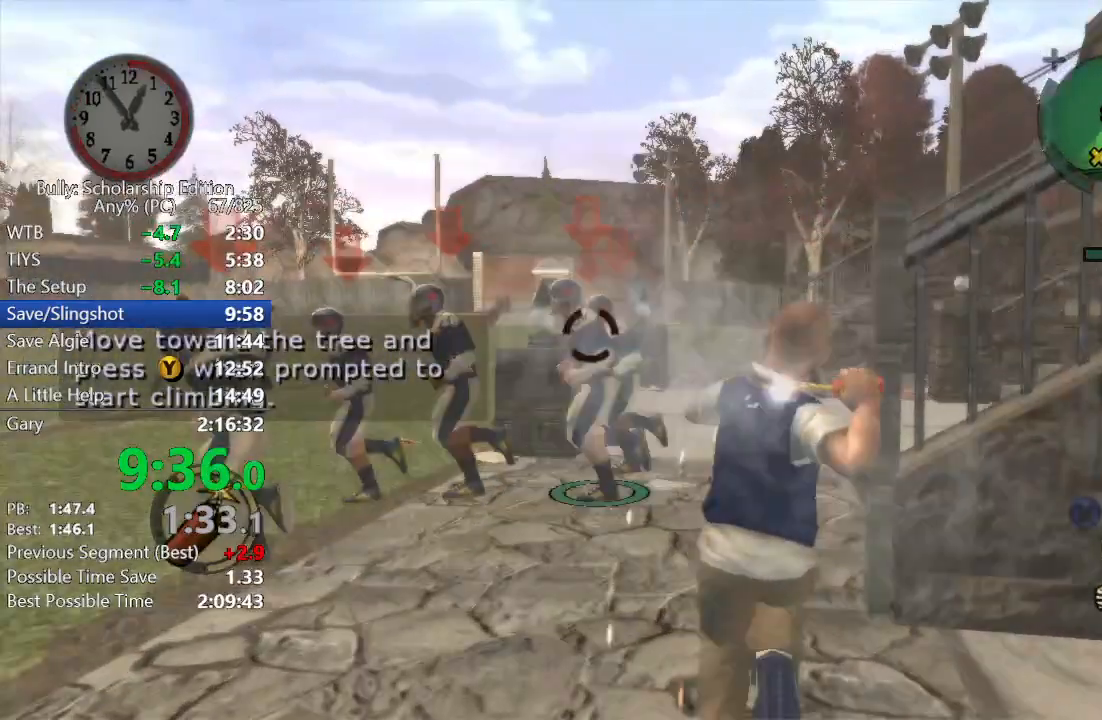
{"buttons": [], "left_stick": "up", "right_stick": "center", "events": [[33, "right_stick", "center"], [167, "R2", "up"], [367, "L2", "up"], [433, "left_stick", "up"]]}
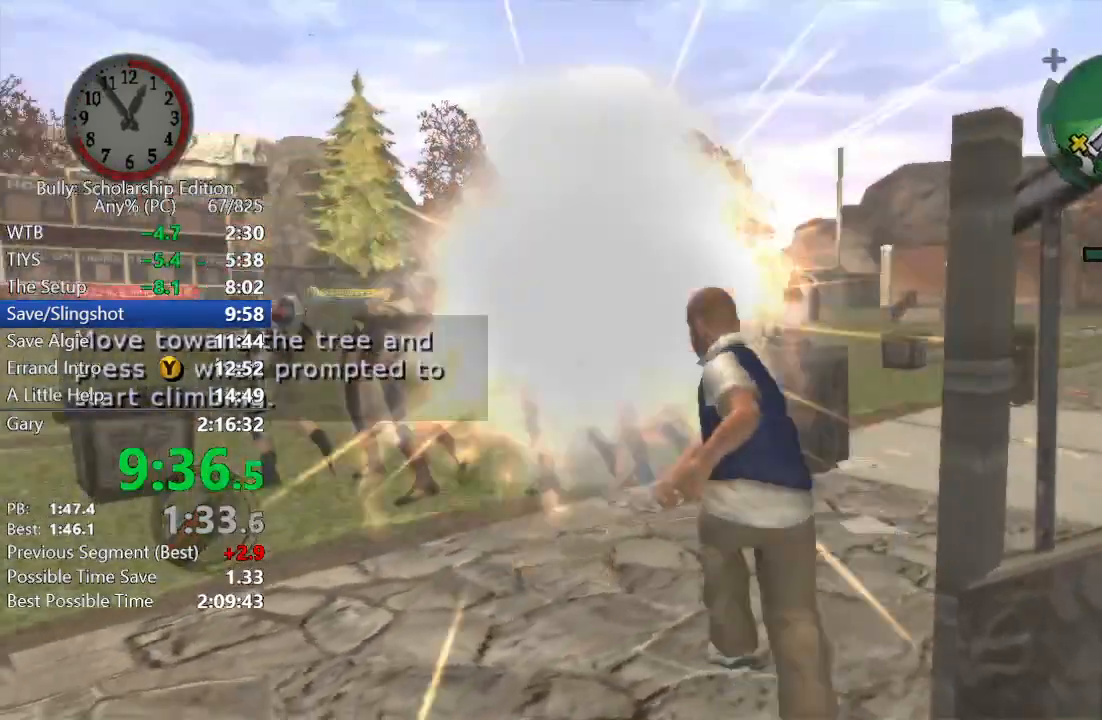
{"buttons": ["L2", "R2"], "left_stick": "down-left", "right_stick": "center", "events": [[33, "left_stick", "up-left"], [167, "left_stick", "left"], [217, "L1", "down"], [317, "left_stick", "down-left"], [367, "L1", "up"], [417, "R2", "down"], [433, "L2", "down"]]}
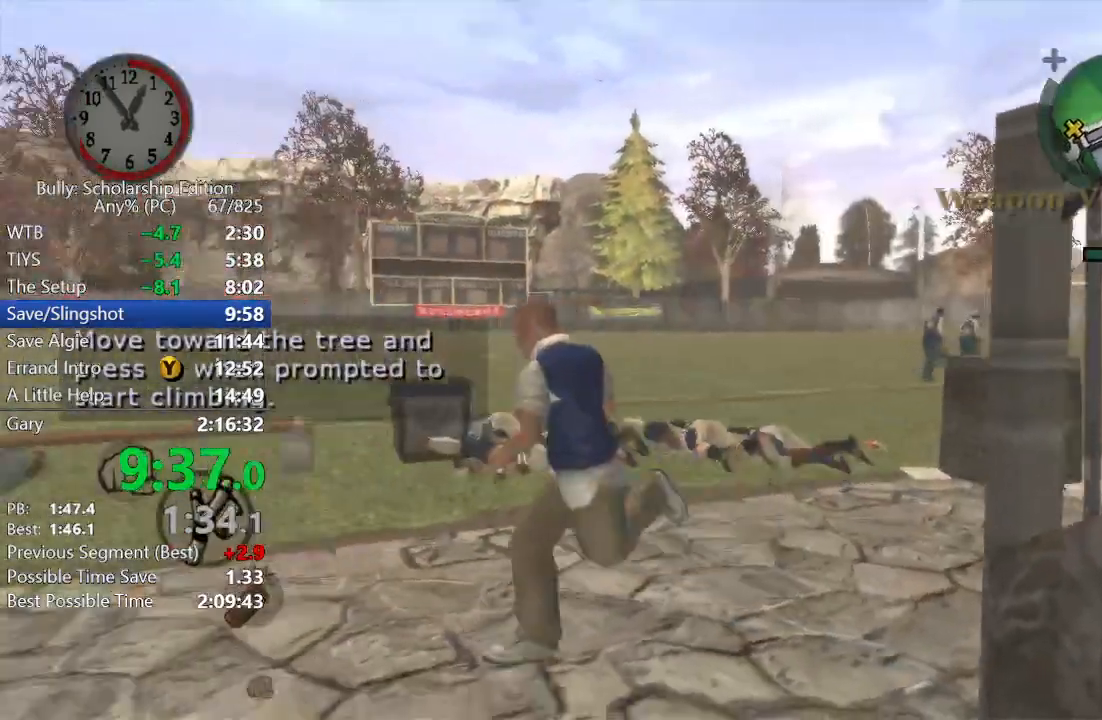
{"buttons": ["L2", "R2"], "left_stick": "down", "right_stick": "center", "events": [[33, "left_stick", "down"], [250, "left_stick", "down-right"], [417, "left_stick", "down"]]}
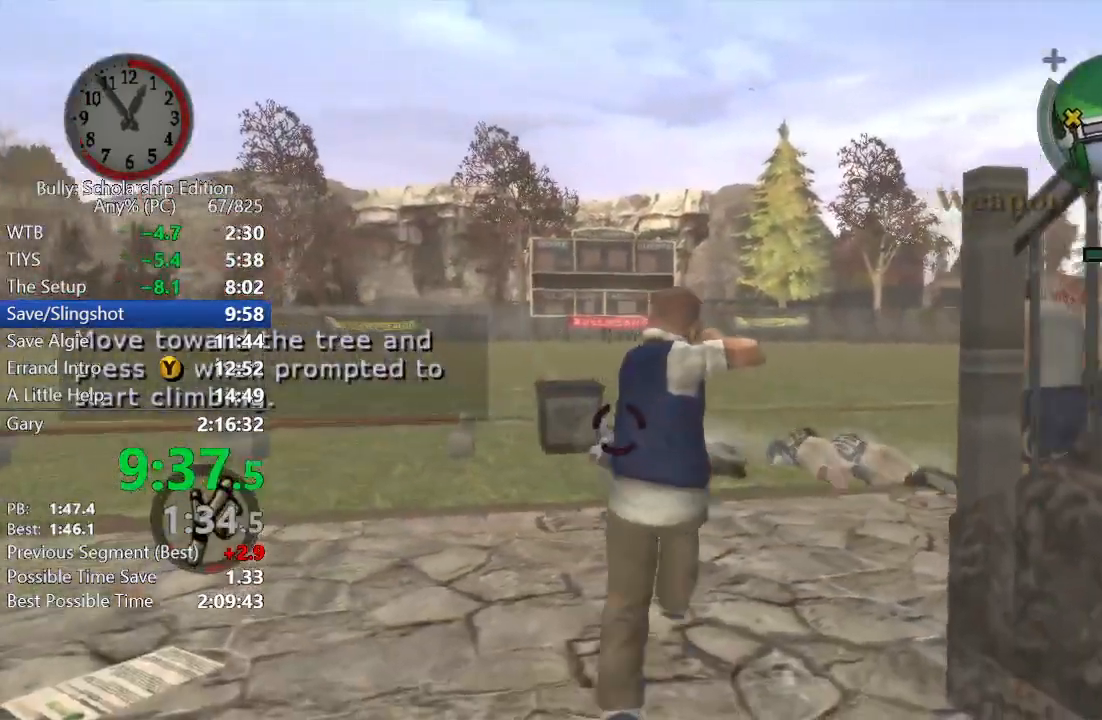
{"buttons": ["L2", "R2"], "left_stick": "down", "right_stick": "center", "events": []}
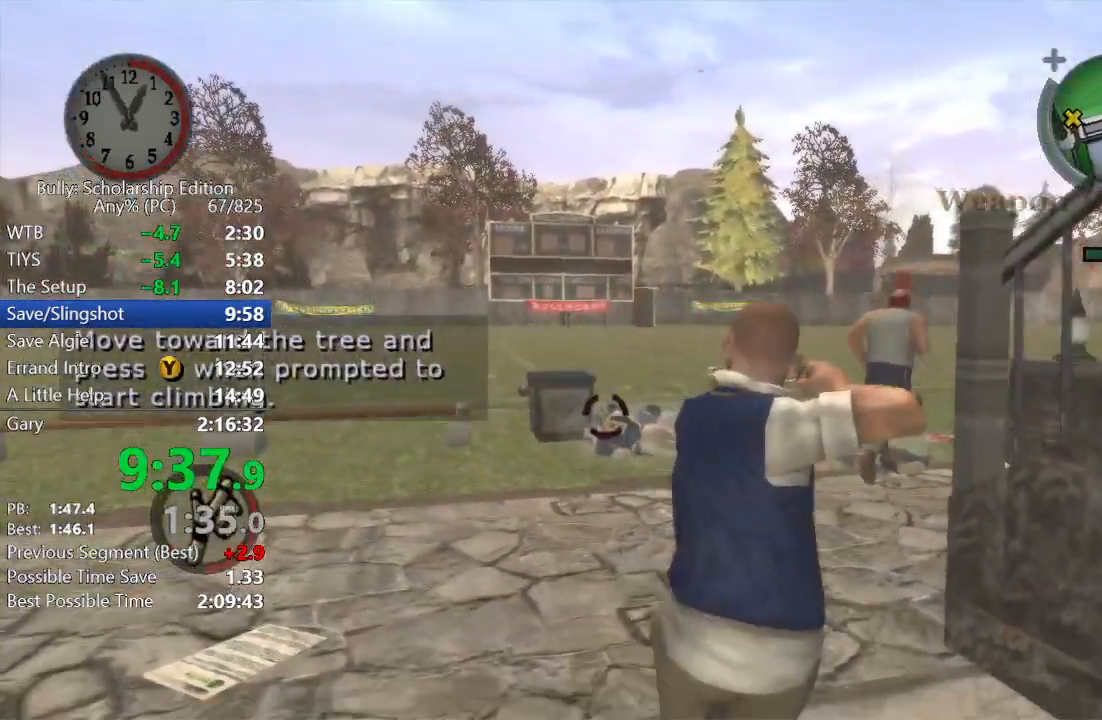
{"buttons": ["L2", "R2"], "left_stick": "down", "right_stick": "center", "events": [[100, "right_stick", "right"], [283, "right_stick", "center"]]}
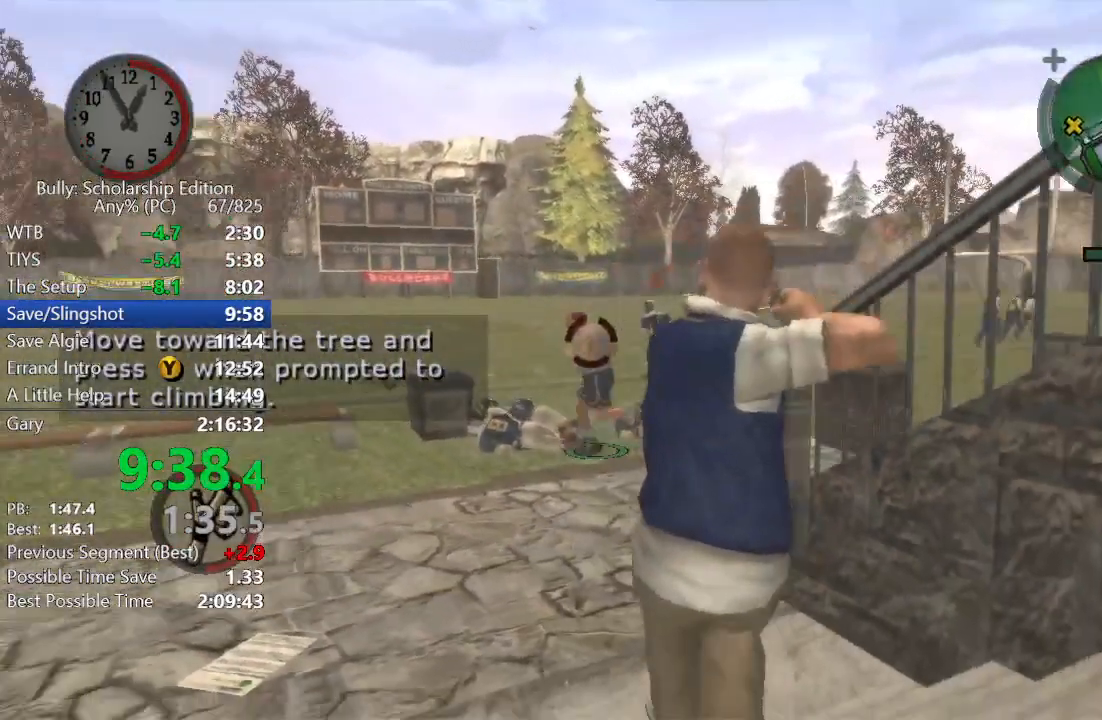
{"buttons": ["L2", "R2"], "left_stick": "down-right", "right_stick": "center", "events": [[233, "left_stick", "down-right"], [283, "right_stick", "right"], [417, "right_stick", "center"]]}
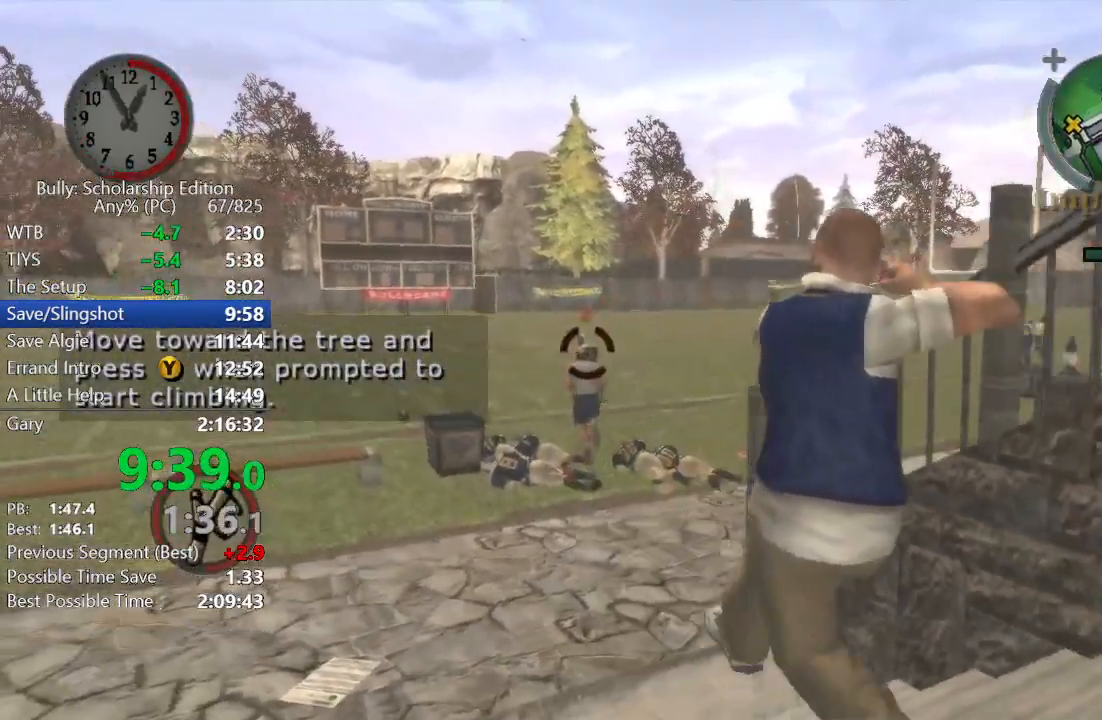
{"buttons": ["R1"], "left_stick": "up-right", "right_stick": "center", "events": [[217, "R2", "up"], [350, "left_stick", "up-right"], [450, "L2", "up"], [500, "R1", "down"]]}
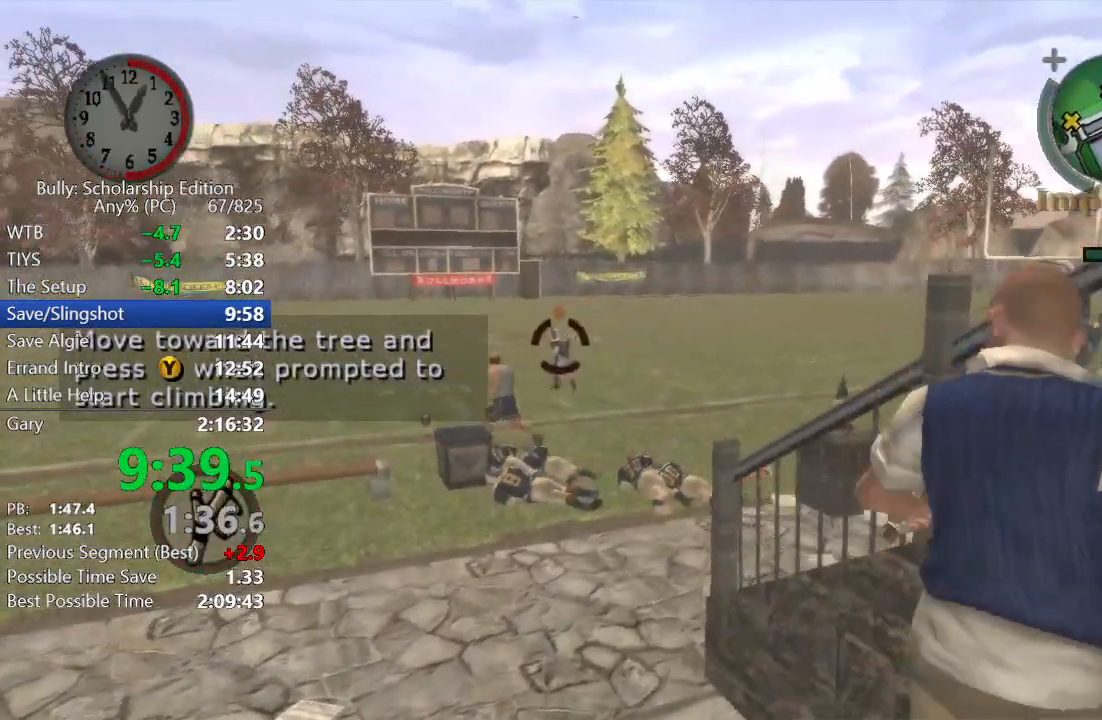
{"buttons": ["A"], "left_stick": "up", "right_stick": "center", "events": [[17, "left_stick", "up"], [83, "R1", "up"], [150, "A", "down"], [233, "A", "up"], [317, "A", "down"], [383, "A", "up"], [450, "A", "down"]]}